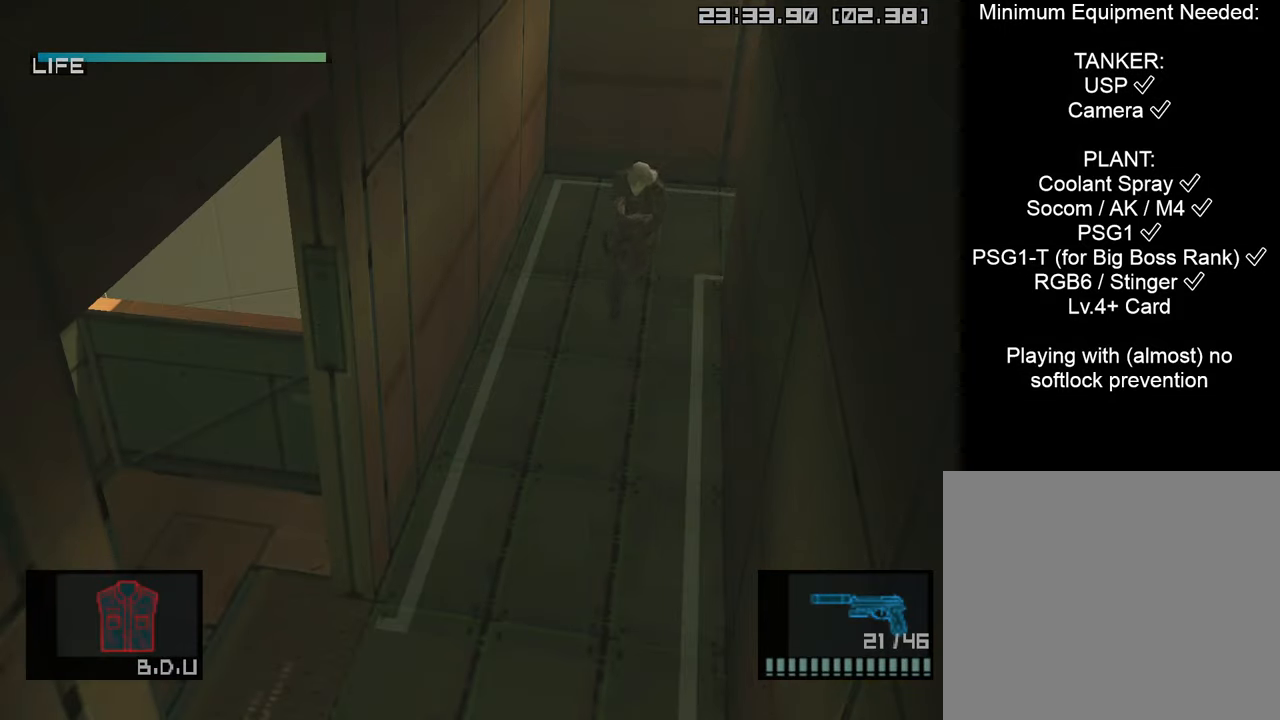
Gameplay with a controller (PlayStation layout); each line is a JSON object with the inputs held at the frame after it. "events" lists button and stick changes between this image and that frame as [ms after this image, input, new state], when the widget could be followed in between.
{"buttons": ["L1"], "left_stick": "down-left", "right_stick": "center", "events": []}
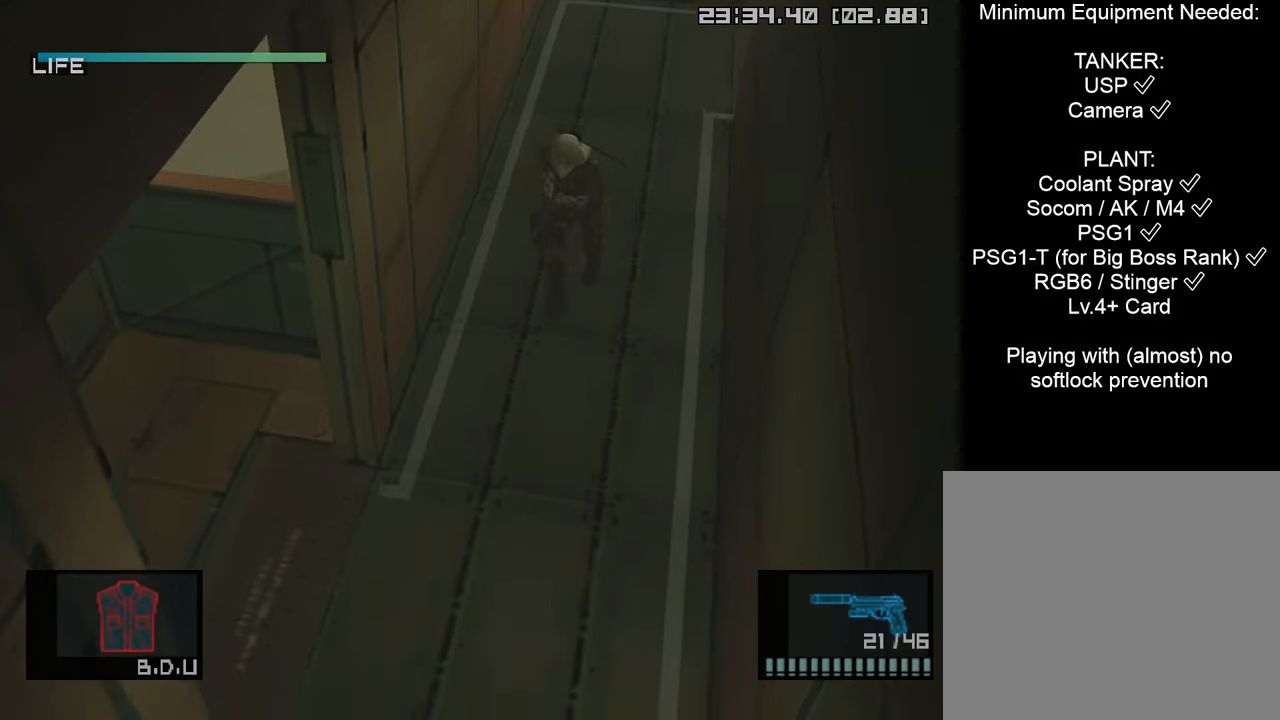
{"buttons": ["L1"], "left_stick": "left", "right_stick": "center", "events": [[450, "left_stick", "left"]]}
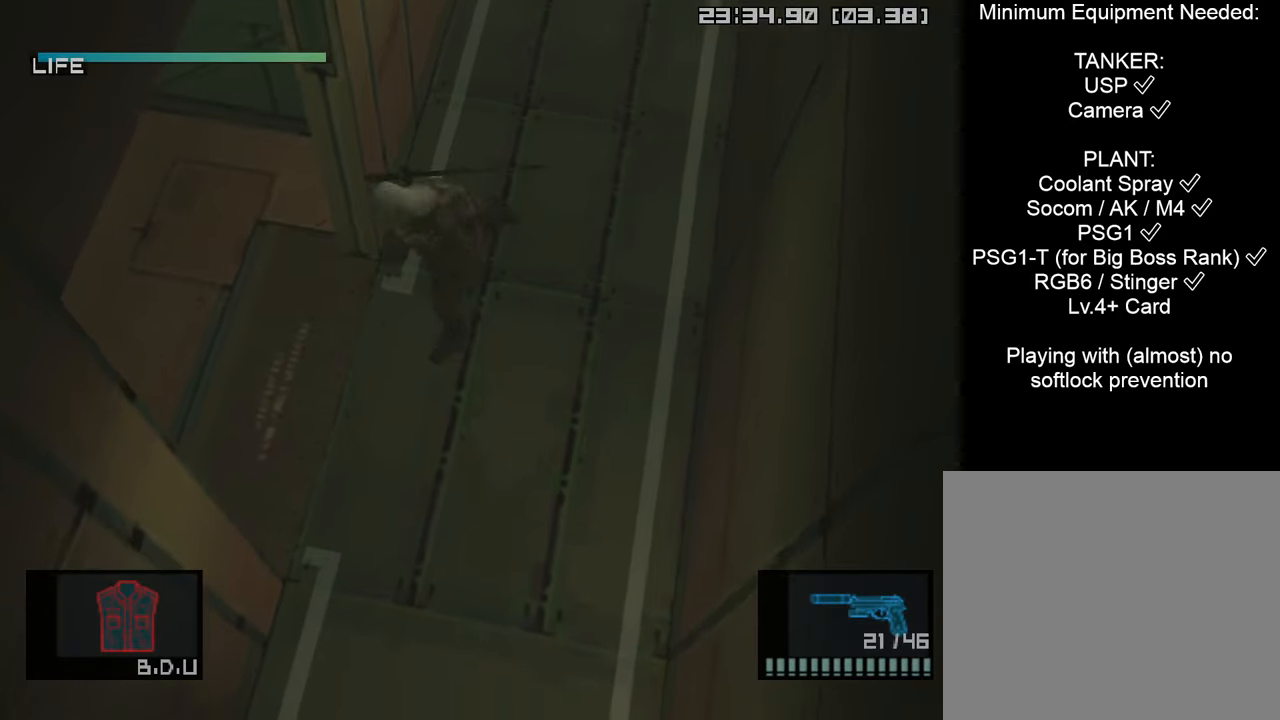
{"buttons": ["CROSS", "L1"], "left_stick": "up-left", "right_stick": "center", "events": [[66, "left_stick", "up-left"], [366, "CROSS", "down"]]}
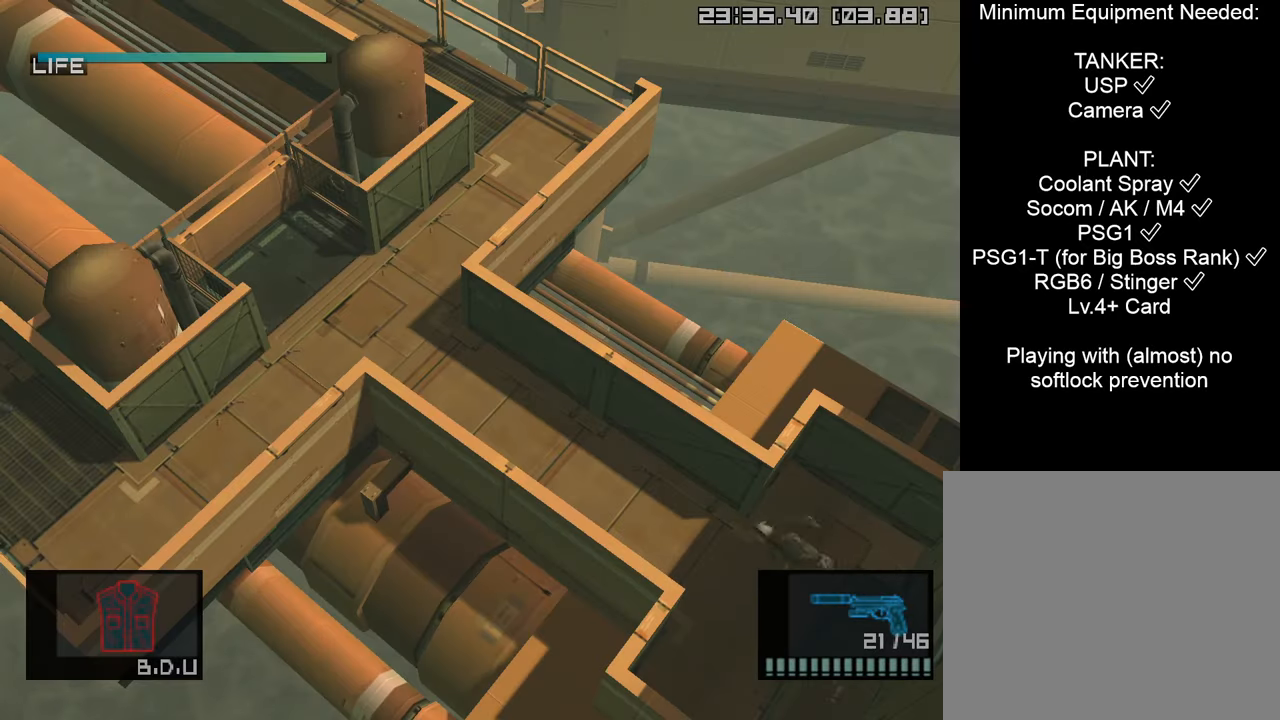
{"buttons": ["L1"], "left_stick": "up-left", "right_stick": "center", "events": [[33, "CROSS", "up"], [83, "left_stick", "center"], [383, "left_stick", "left"], [466, "left_stick", "up-left"]]}
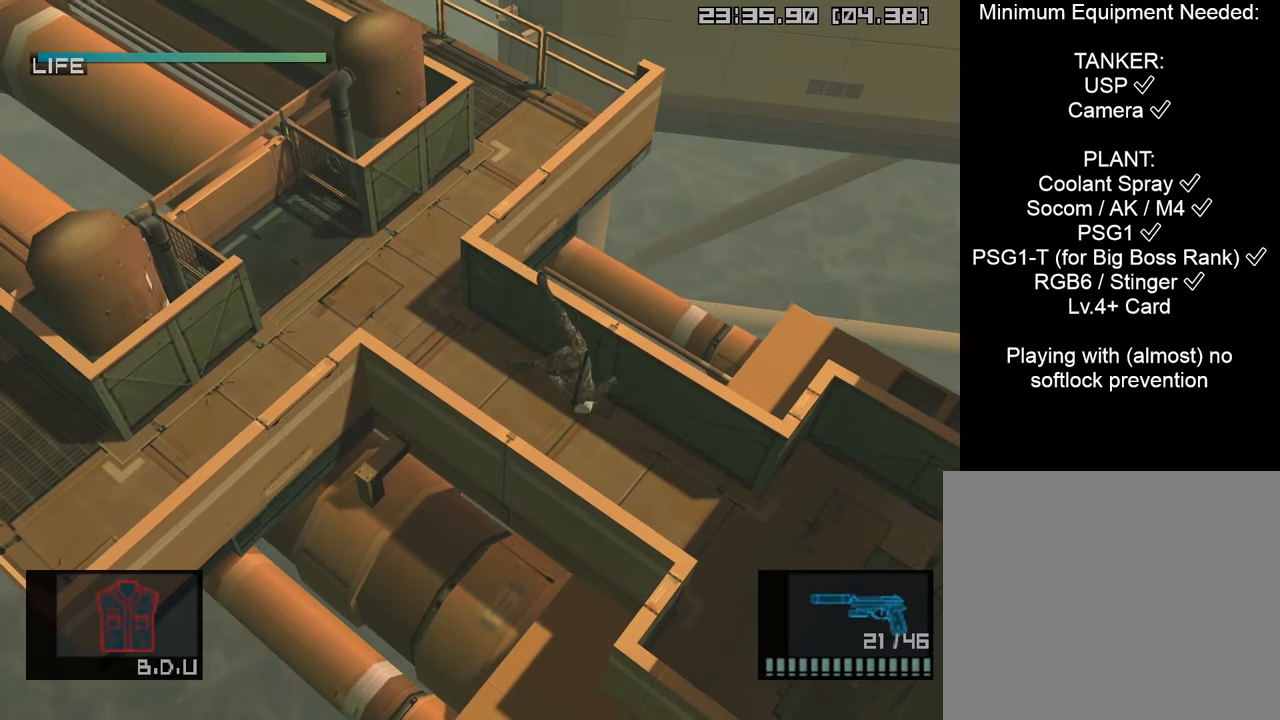
{"buttons": [], "left_stick": "left", "right_stick": "center", "events": [[150, "L1", "up"], [300, "left_stick", "left"]]}
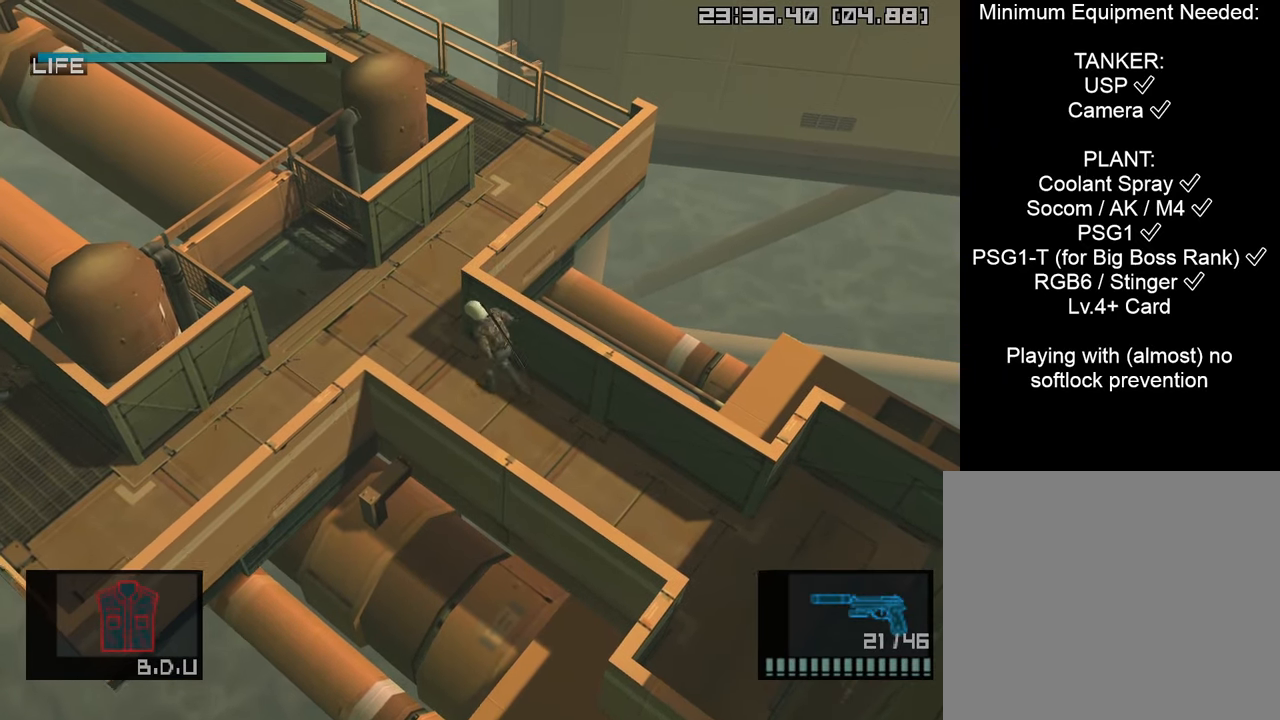
{"buttons": [], "left_stick": "down-left", "right_stick": "center", "events": [[316, "left_stick", "down-left"]]}
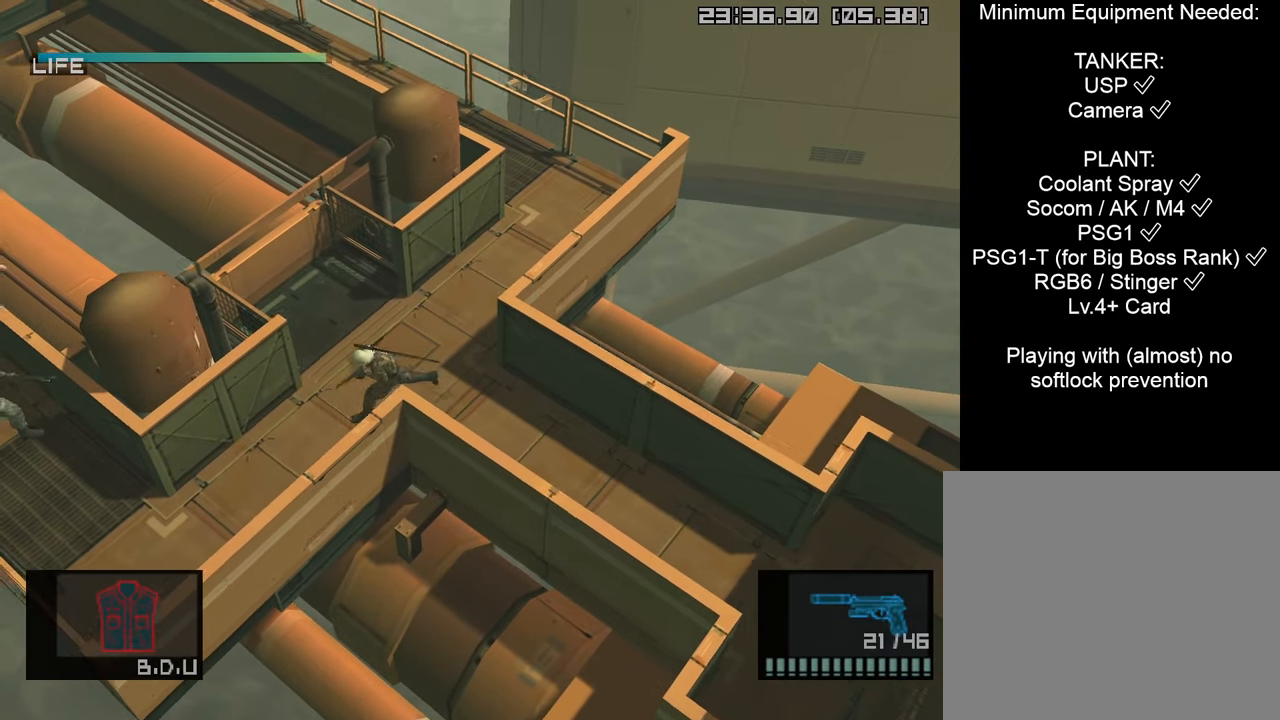
{"buttons": ["L1"], "left_stick": "down-left", "right_stick": "center", "events": [[400, "L1", "down"]]}
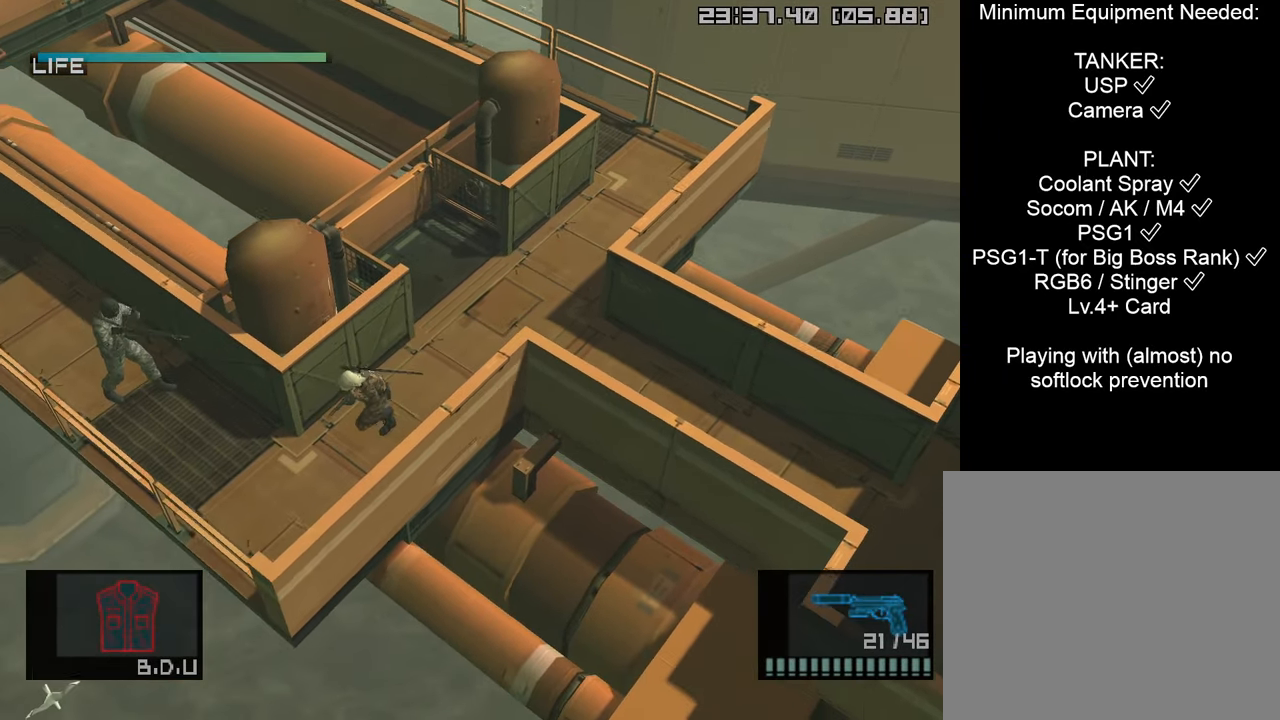
{"buttons": ["SQUARE", "L1"], "left_stick": "up-left", "right_stick": "center", "events": [[66, "left_stick", "left"], [216, "left_stick", "up-left"], [500, "SQUARE", "down"]]}
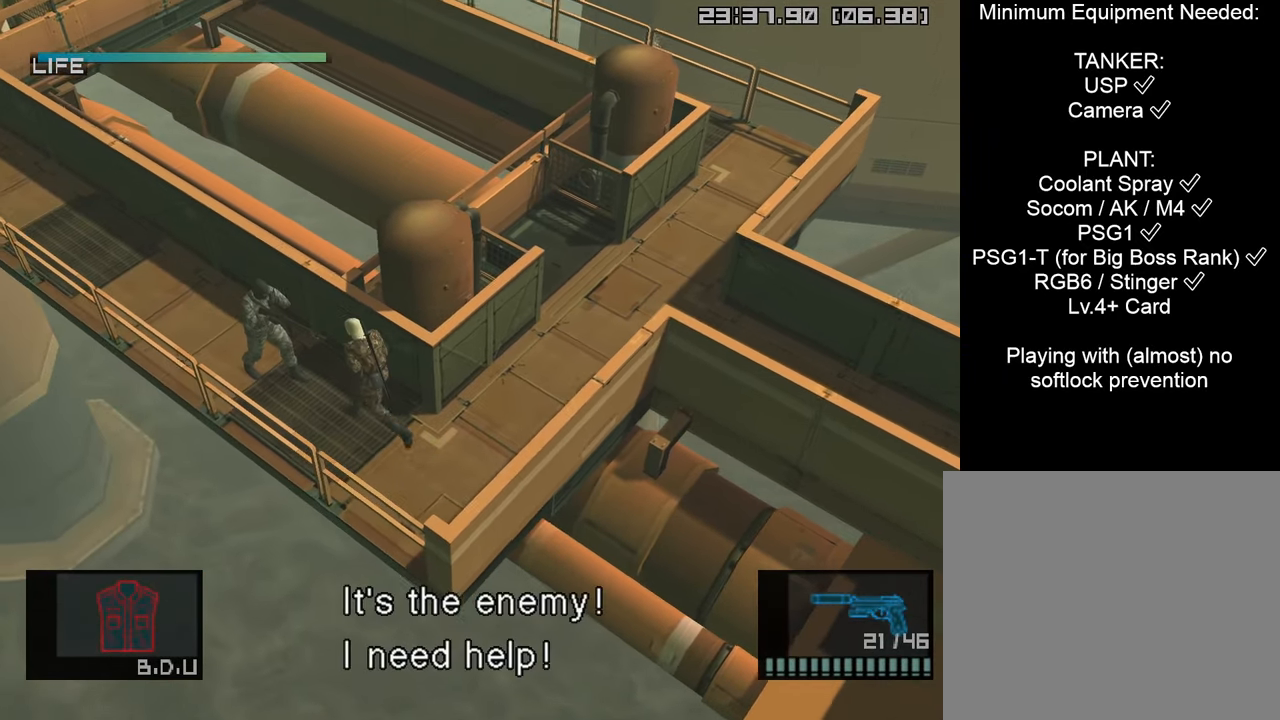
{"buttons": ["L1"], "left_stick": "up-left", "right_stick": "center", "events": [[183, "SQUARE", "up"], [266, "CROSS", "down"], [366, "CROSS", "up"]]}
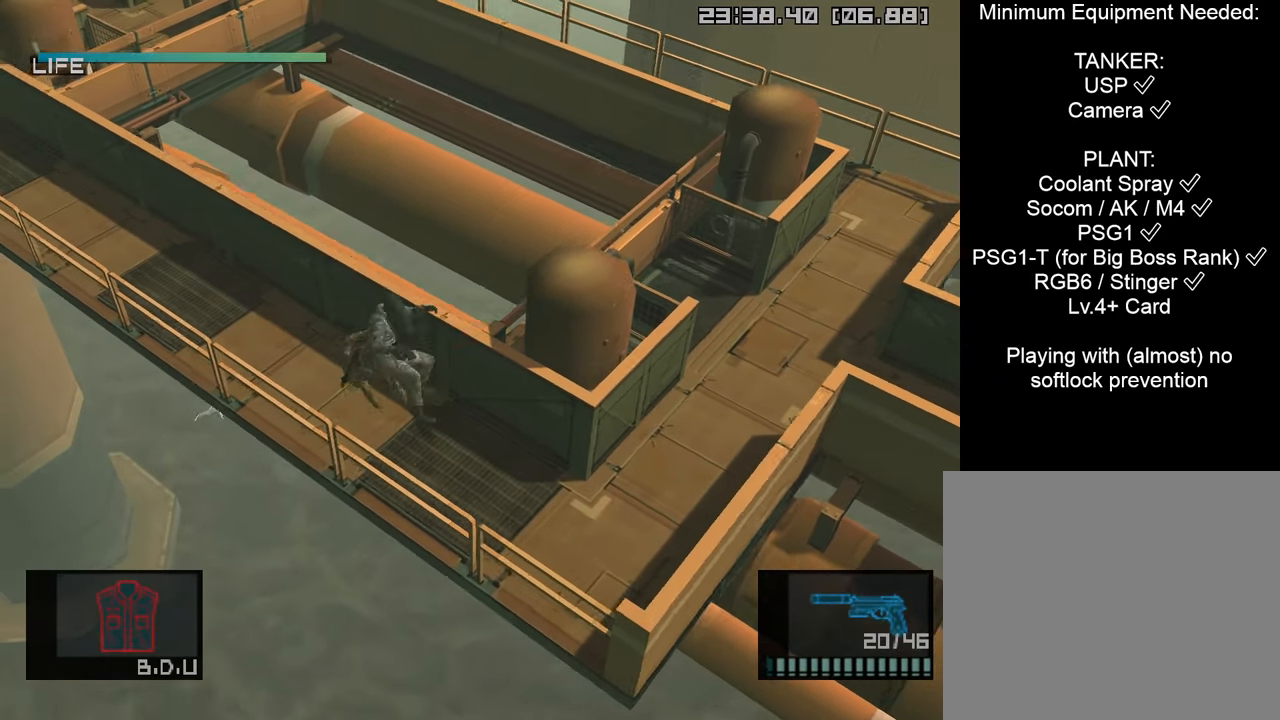
{"buttons": ["L1"], "left_stick": "up-left", "right_stick": "center", "events": []}
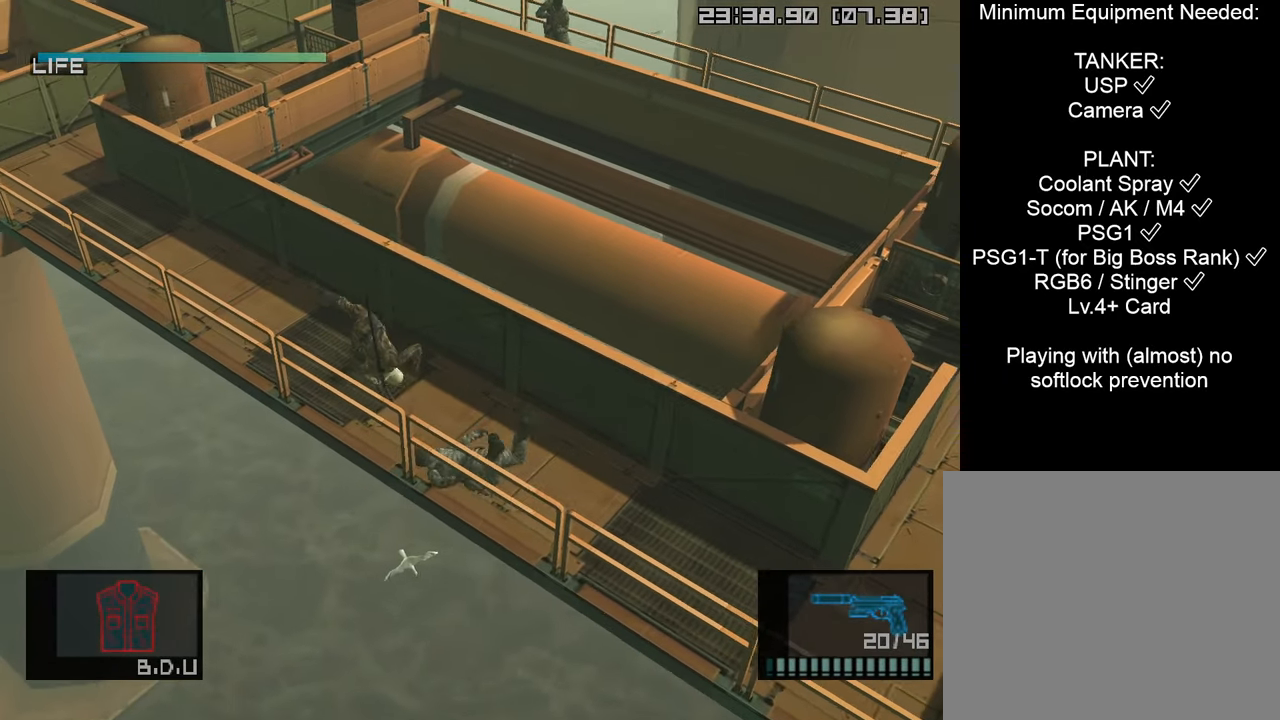
{"buttons": ["CROSS", "L1"], "left_stick": "up-left", "right_stick": "center", "events": [[433, "CROSS", "down"]]}
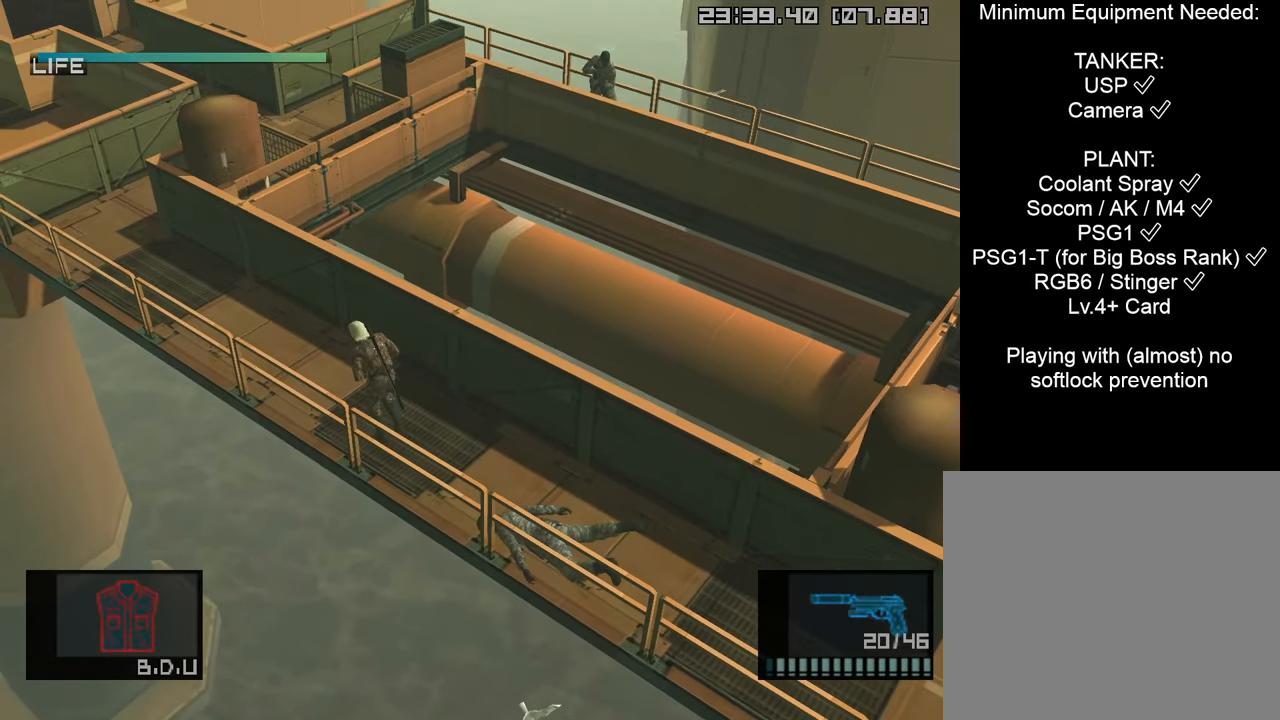
{"buttons": [], "left_stick": "up-left", "right_stick": "center", "events": [[133, "CROSS", "up"], [200, "L1", "up"], [316, "left_stick", "center"], [500, "left_stick", "up-left"]]}
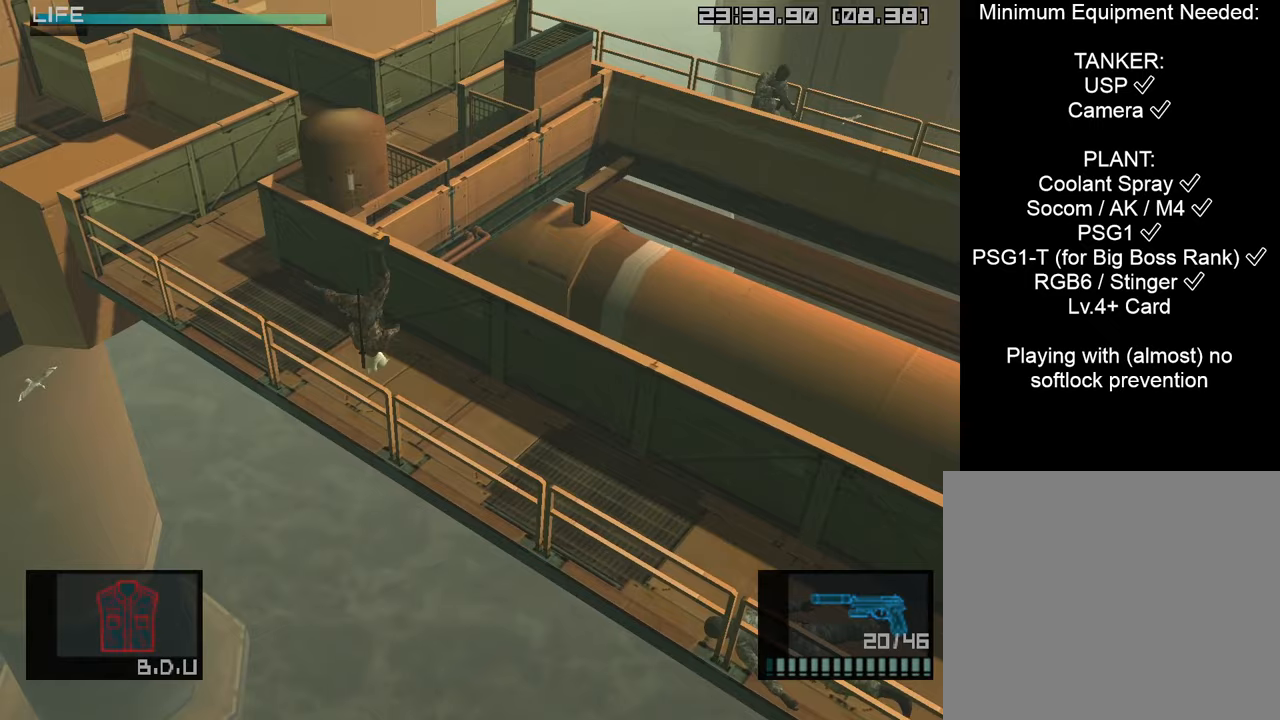
{"buttons": [], "left_stick": "up-left", "right_stick": "center", "events": []}
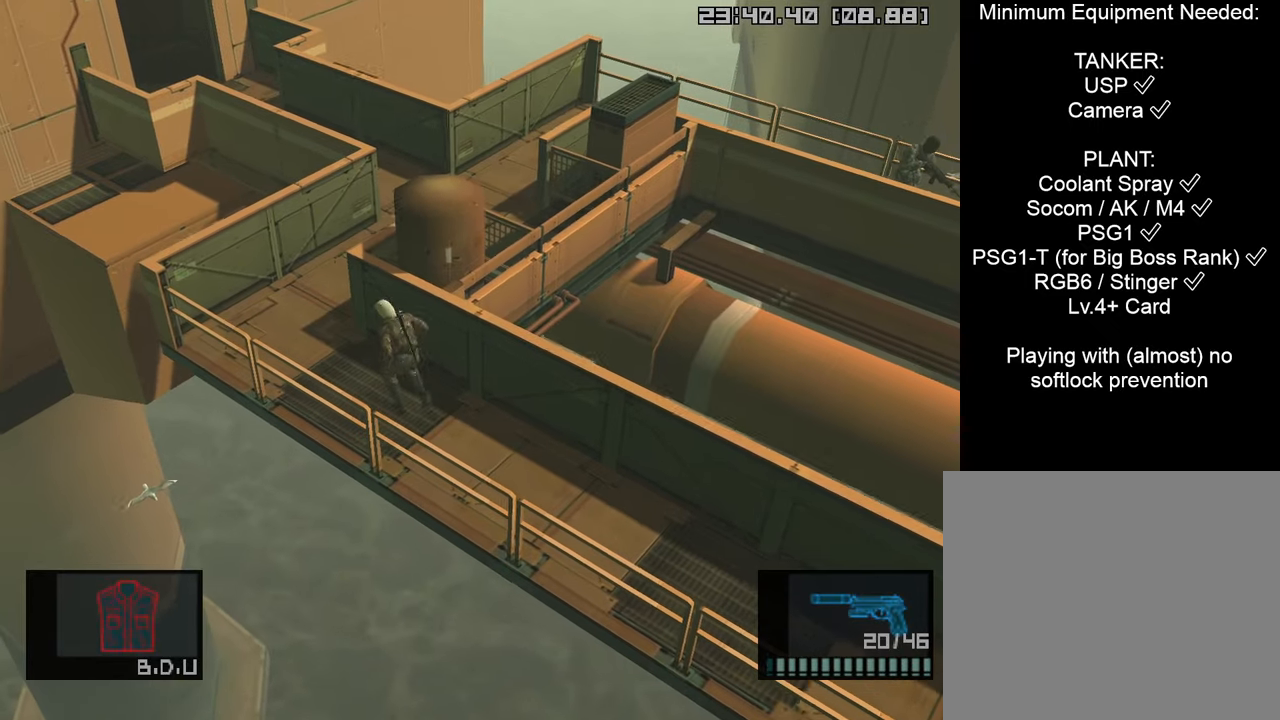
{"buttons": [], "left_stick": "up", "right_stick": "center", "events": [[400, "left_stick", "up"]]}
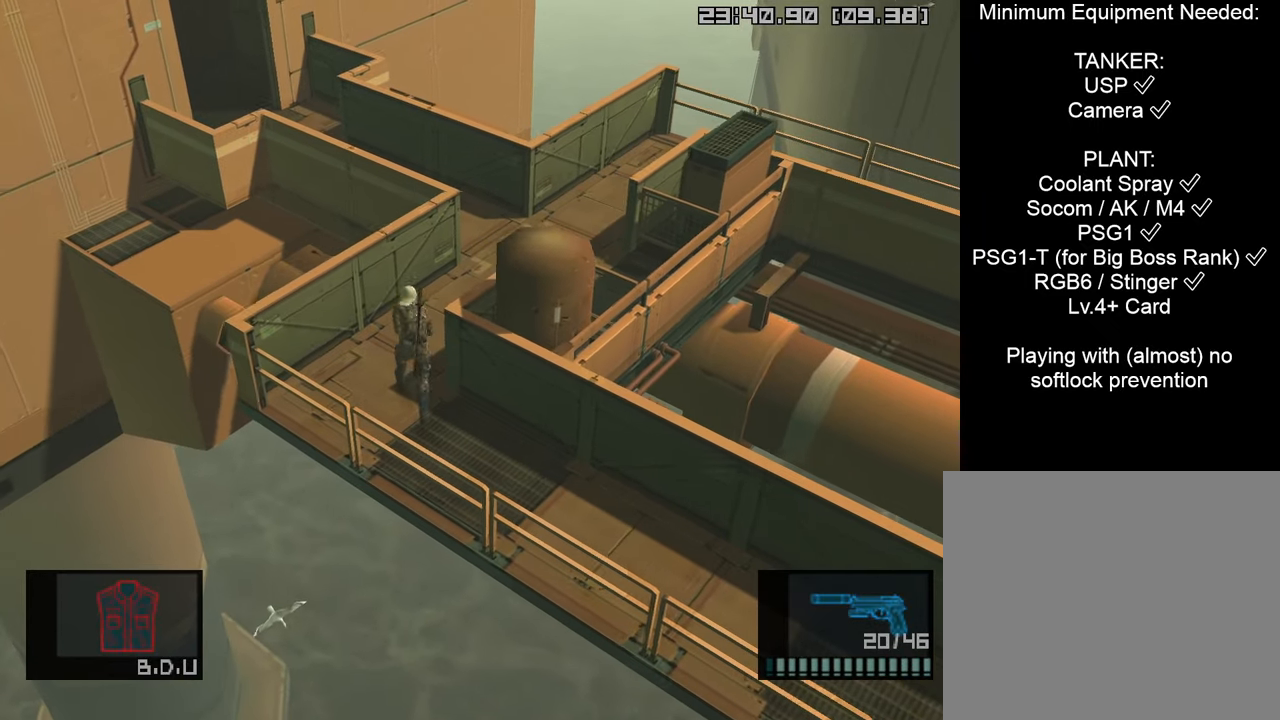
{"buttons": [], "left_stick": "up", "right_stick": "center", "events": []}
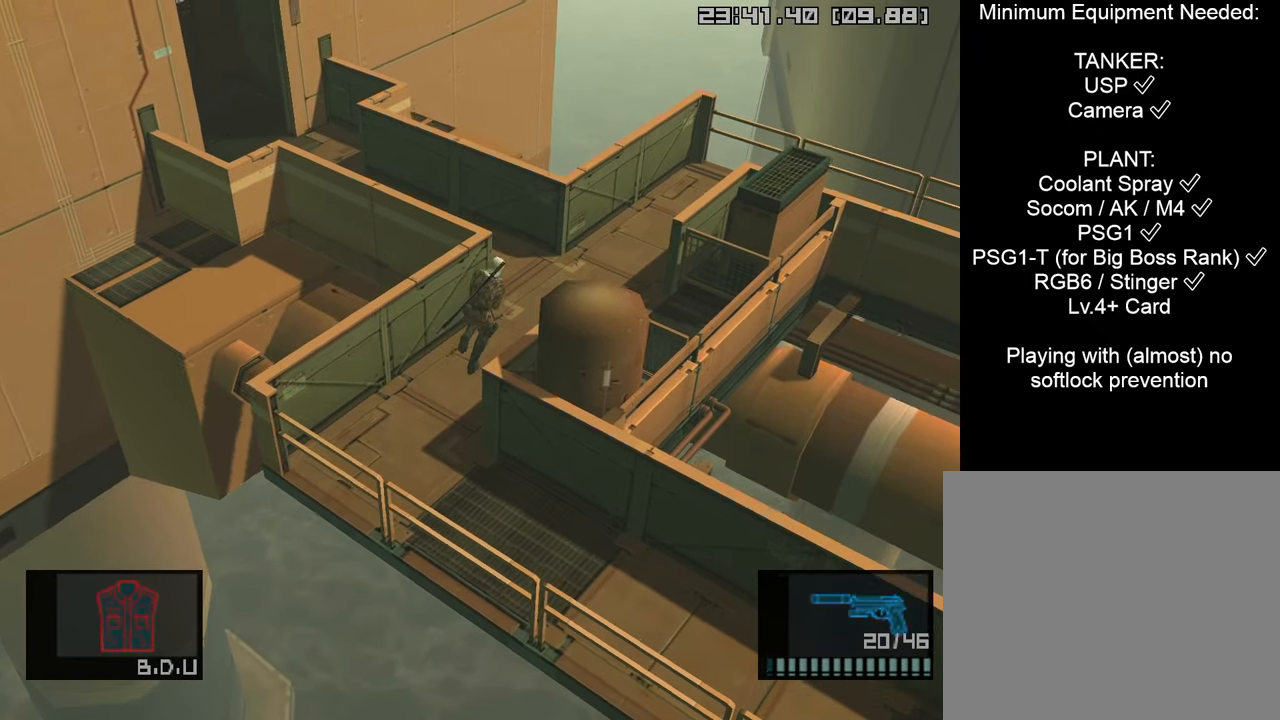
{"buttons": [], "left_stick": "up-left", "right_stick": "center", "events": [[283, "left_stick", "up-left"]]}
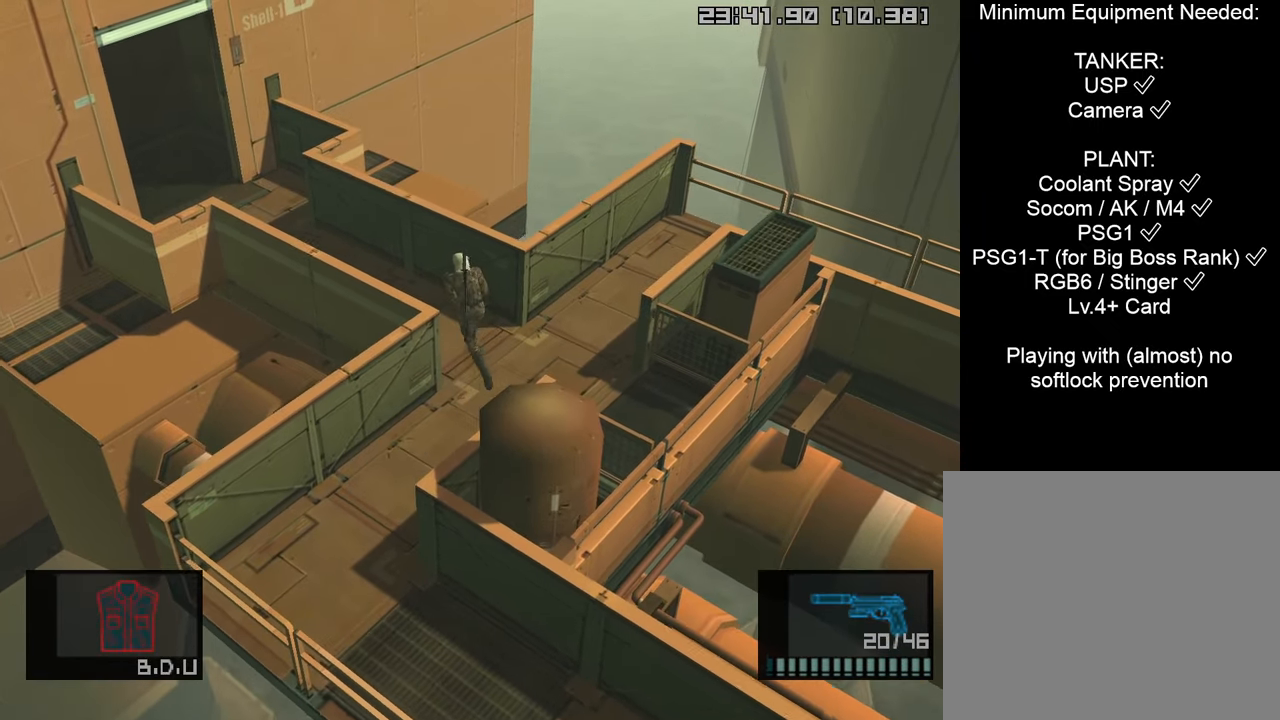
{"buttons": [], "left_stick": "up-left", "right_stick": "center", "events": [[233, "CROSS", "down"], [367, "CROSS", "up"]]}
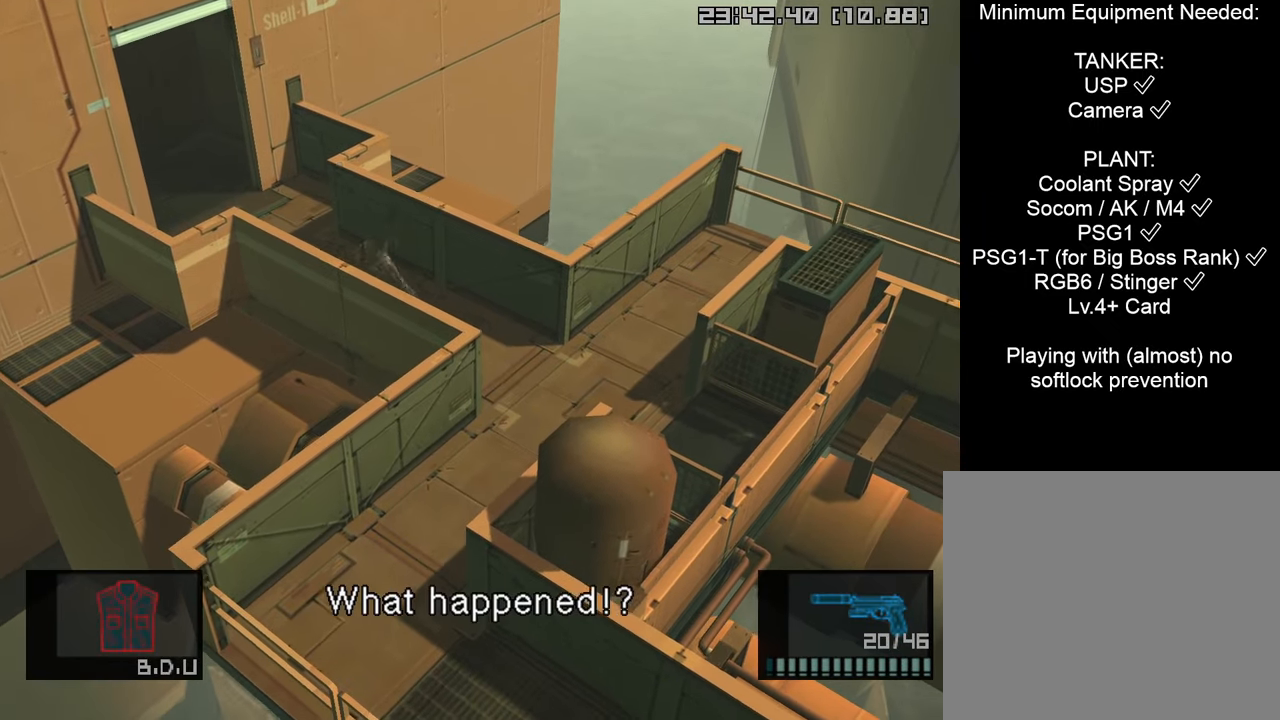
{"buttons": [], "left_stick": "up", "right_stick": "center", "events": [[33, "left_stick", "center"], [267, "left_stick", "up"]]}
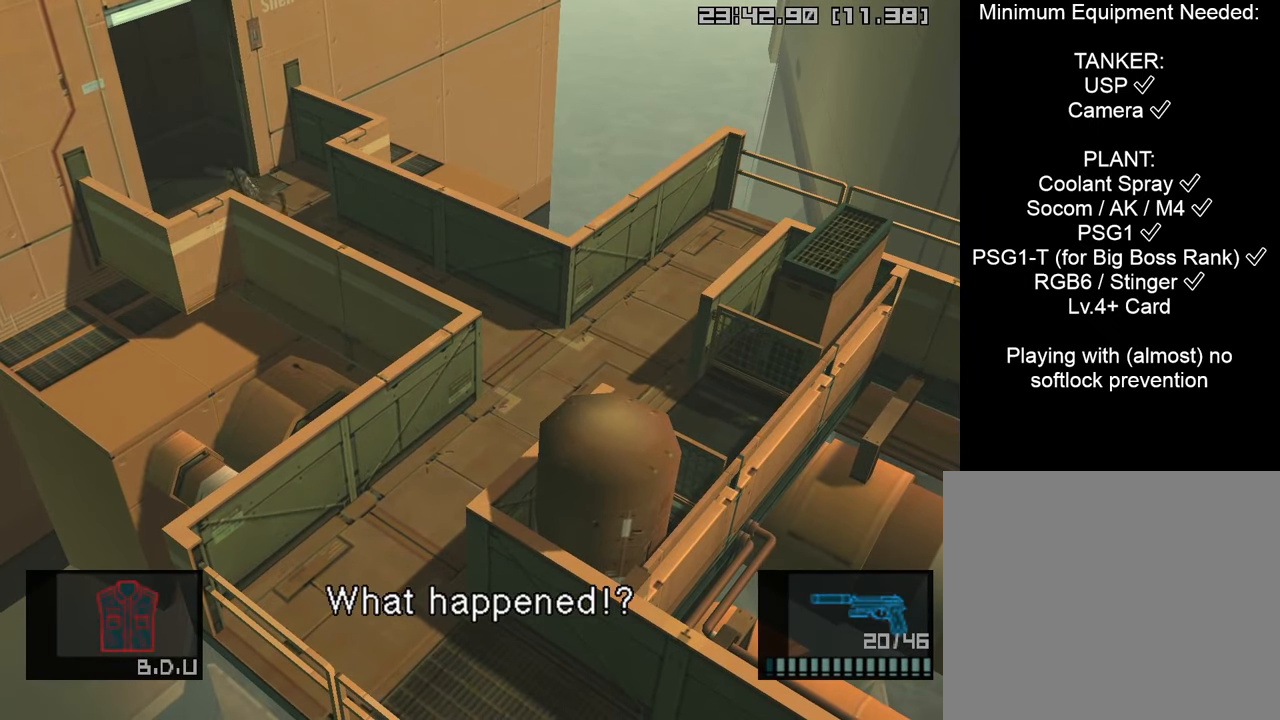
{"buttons": [], "left_stick": "up", "right_stick": "center", "events": []}
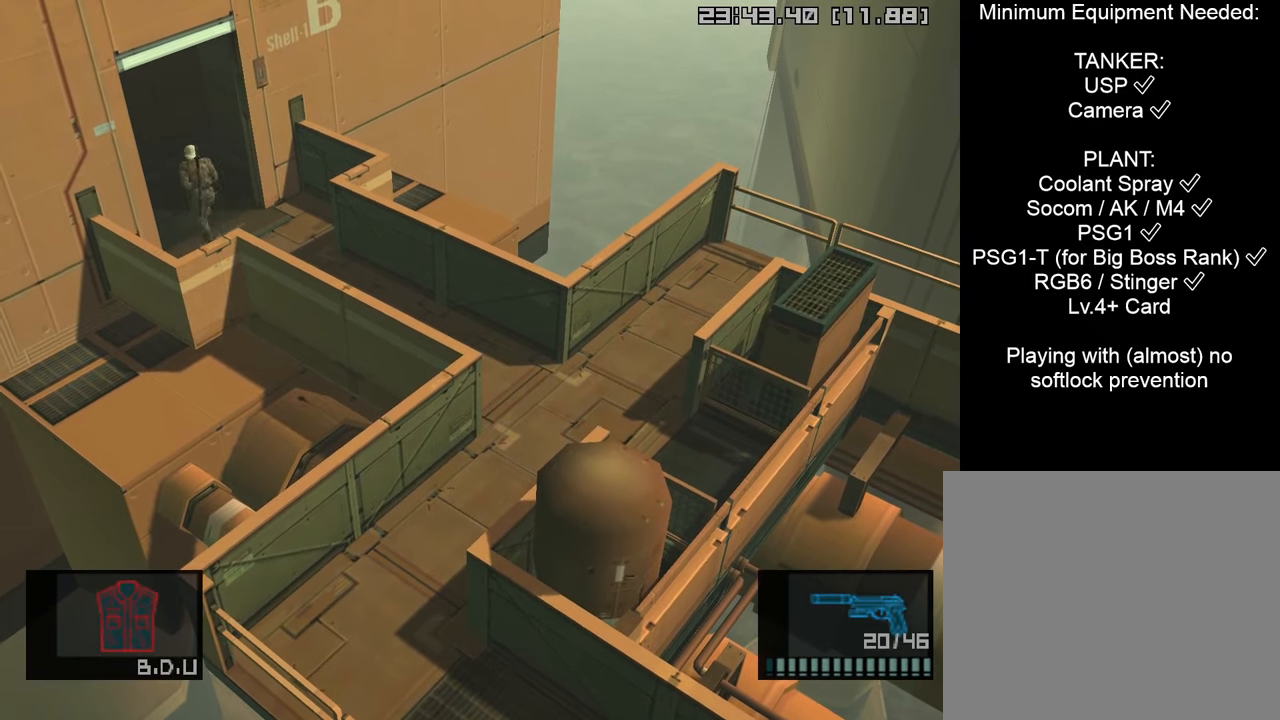
{"buttons": [], "left_stick": "down-left", "right_stick": "center", "events": [[17, "left_stick", "left"], [133, "left_stick", "down-left"]]}
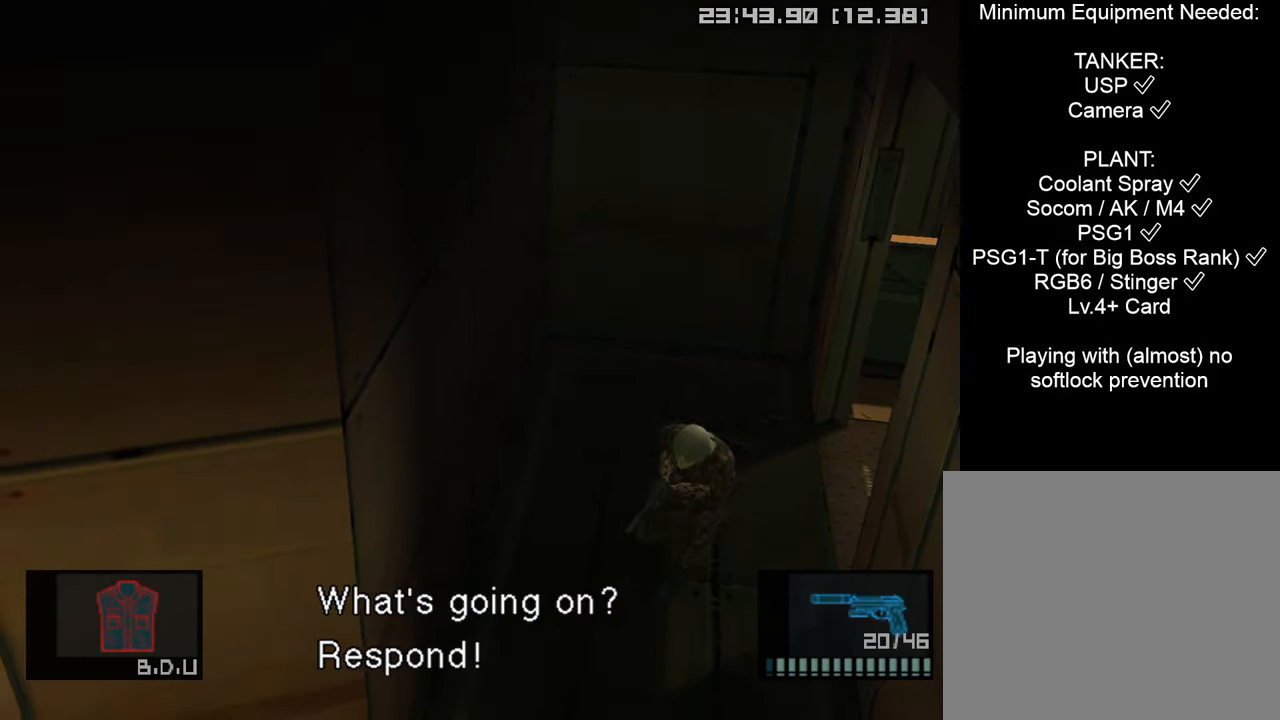
{"buttons": ["CROSS"], "left_stick": "down-left", "right_stick": "center", "events": [[250, "CROSS", "down"]]}
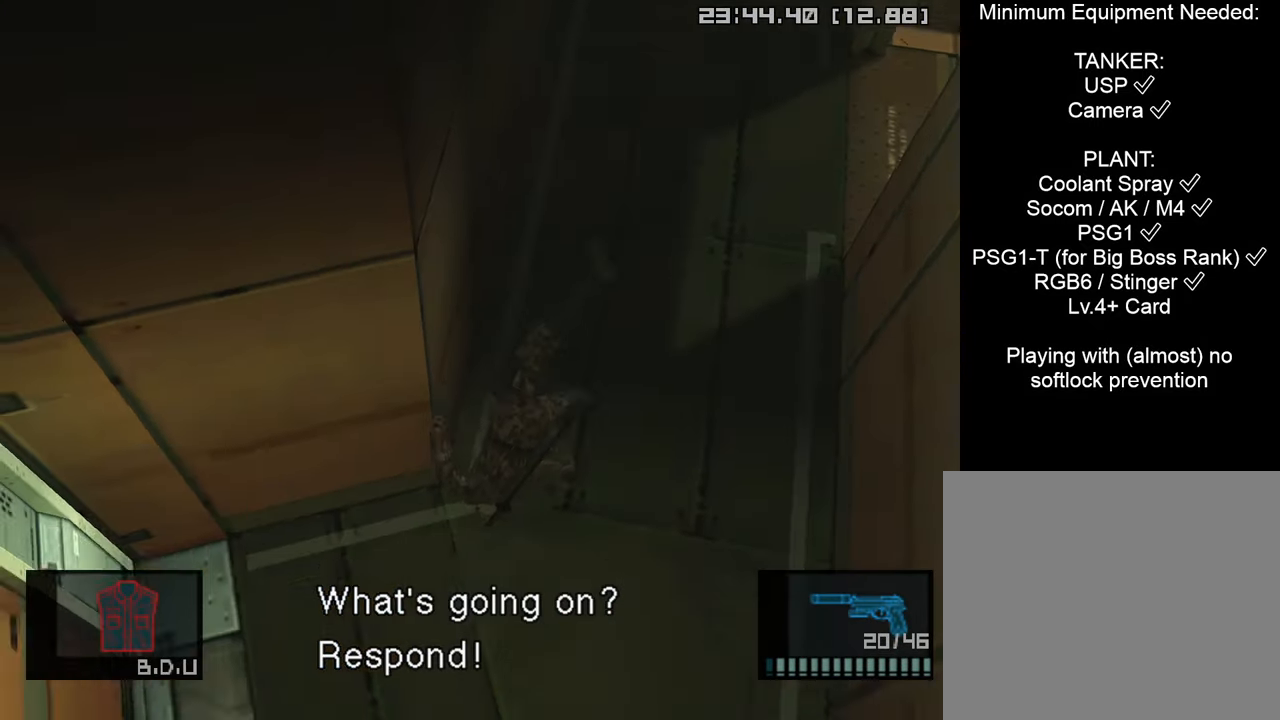
{"buttons": ["CROSS"], "left_stick": "center", "right_stick": "center", "events": [[17, "left_stick", "center"]]}
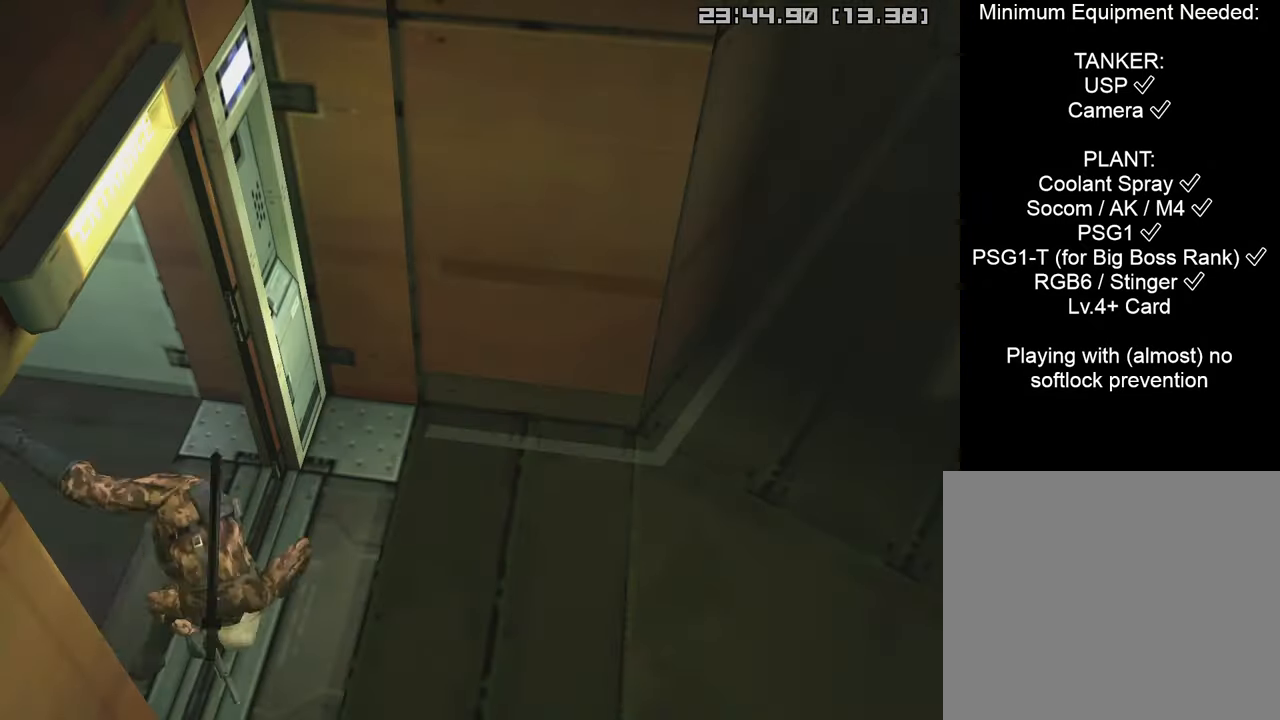
{"buttons": ["L1", "DPAD_LEFT"], "left_stick": "center", "right_stick": "center", "events": [[33, "CROSS", "up"], [416, "DPAD_LEFT", "down"], [433, "L1", "down"]]}
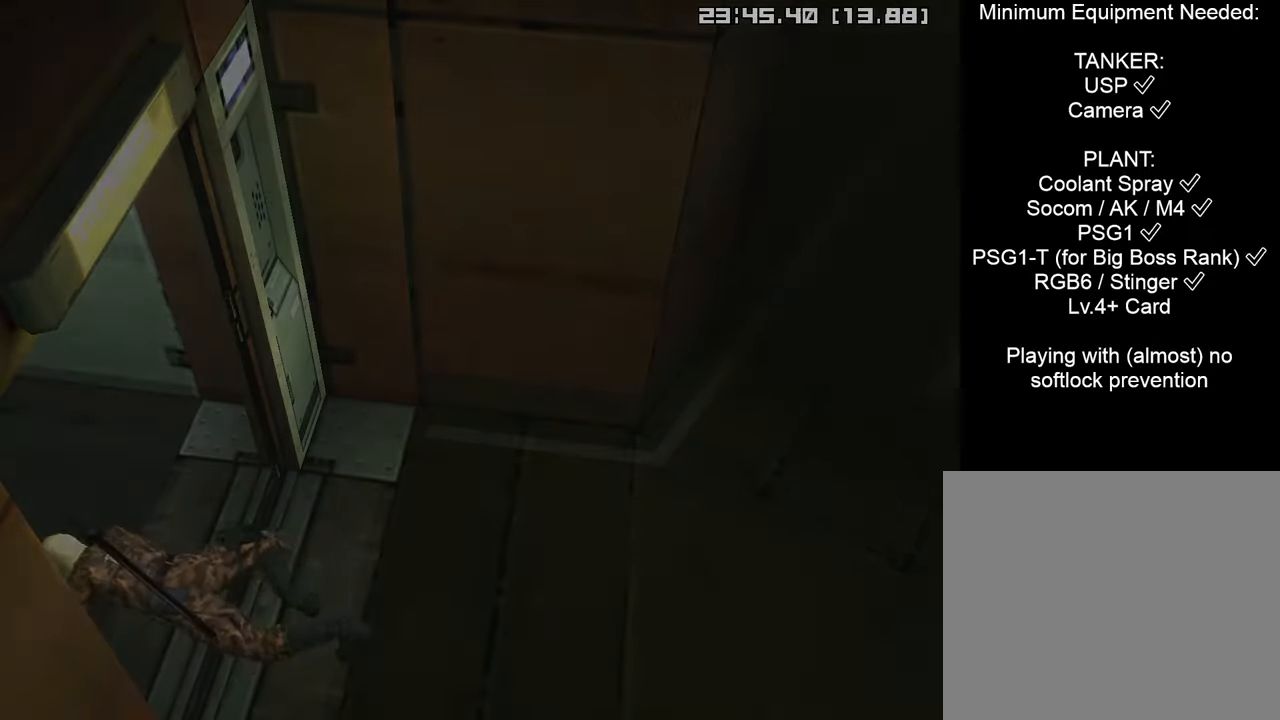
{"buttons": ["L1", "DPAD_LEFT"], "left_stick": "center", "right_stick": "center", "events": []}
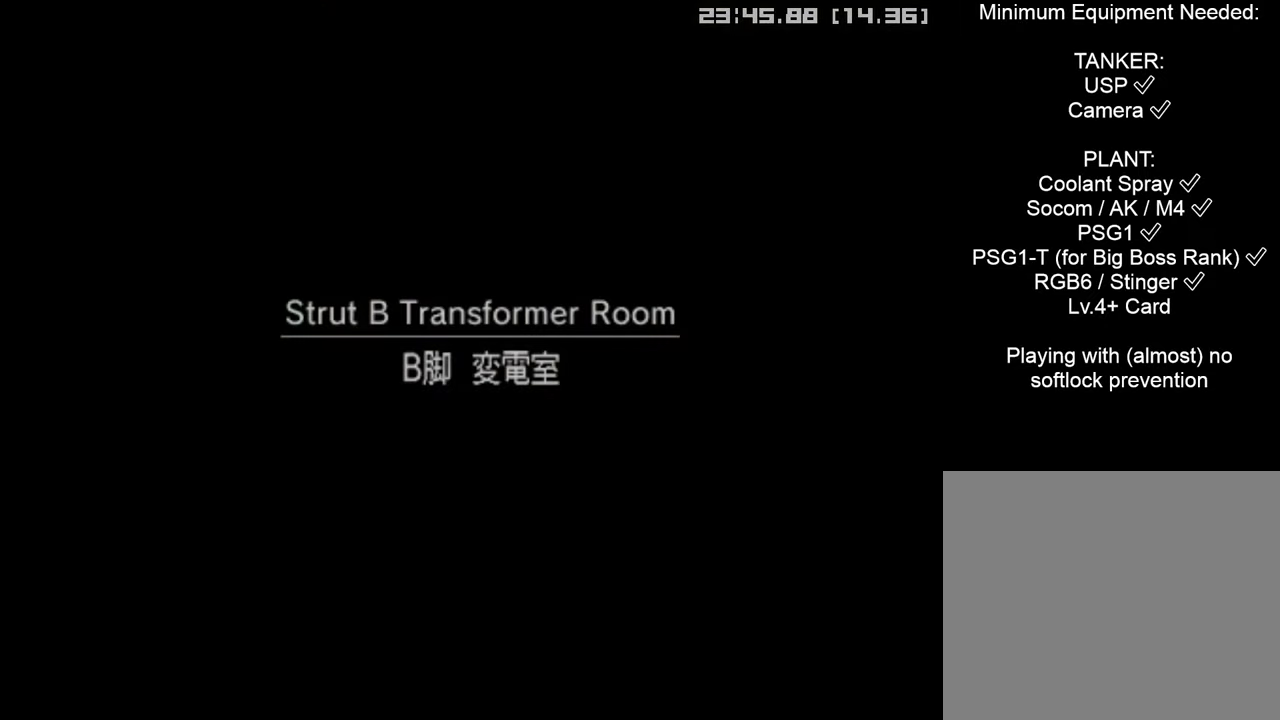
{"buttons": ["L1", "DPAD_LEFT"], "left_stick": "center", "right_stick": "center", "events": []}
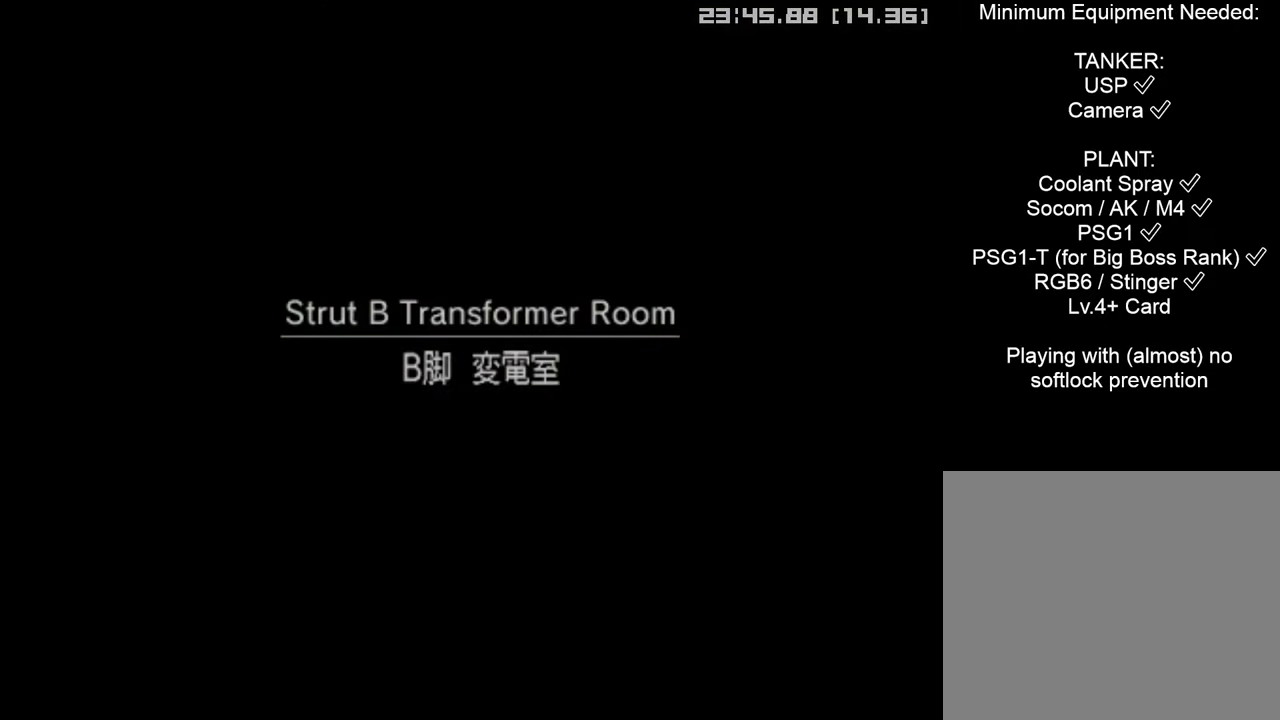
{"buttons": ["L1", "DPAD_LEFT"], "left_stick": "center", "right_stick": "center", "events": []}
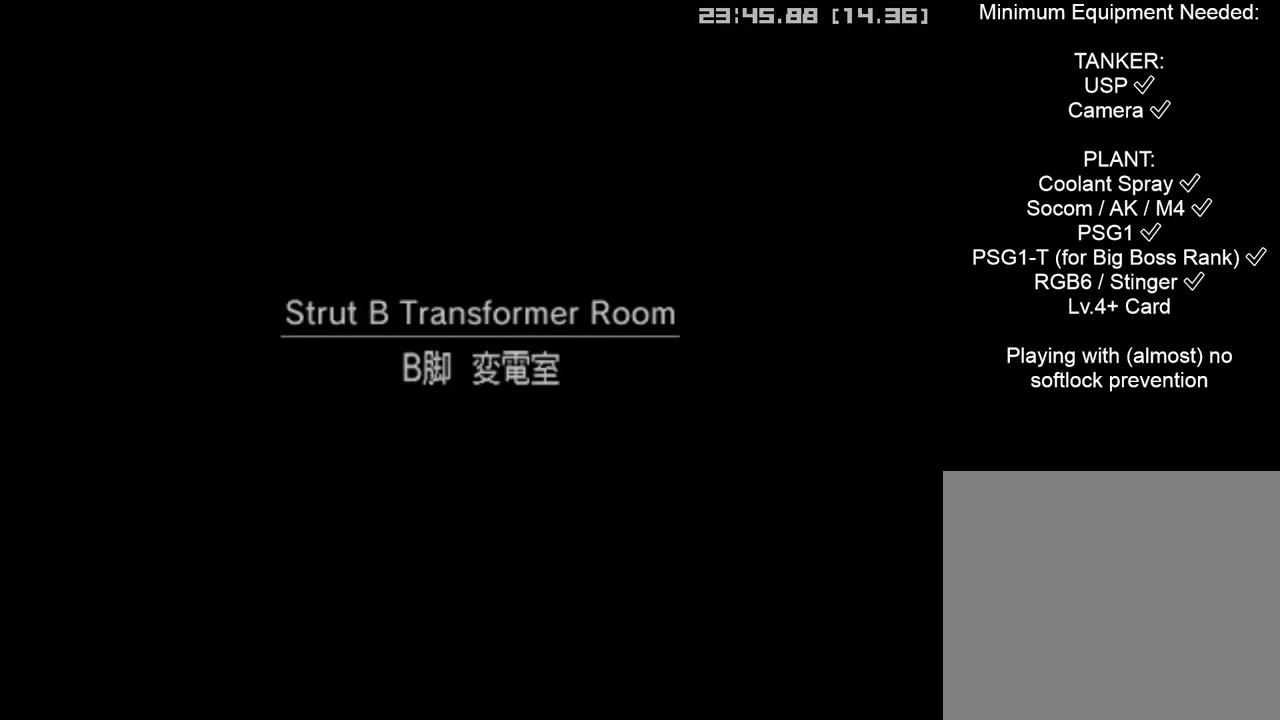
{"buttons": ["L1", "DPAD_LEFT"], "left_stick": "center", "right_stick": "center", "events": []}
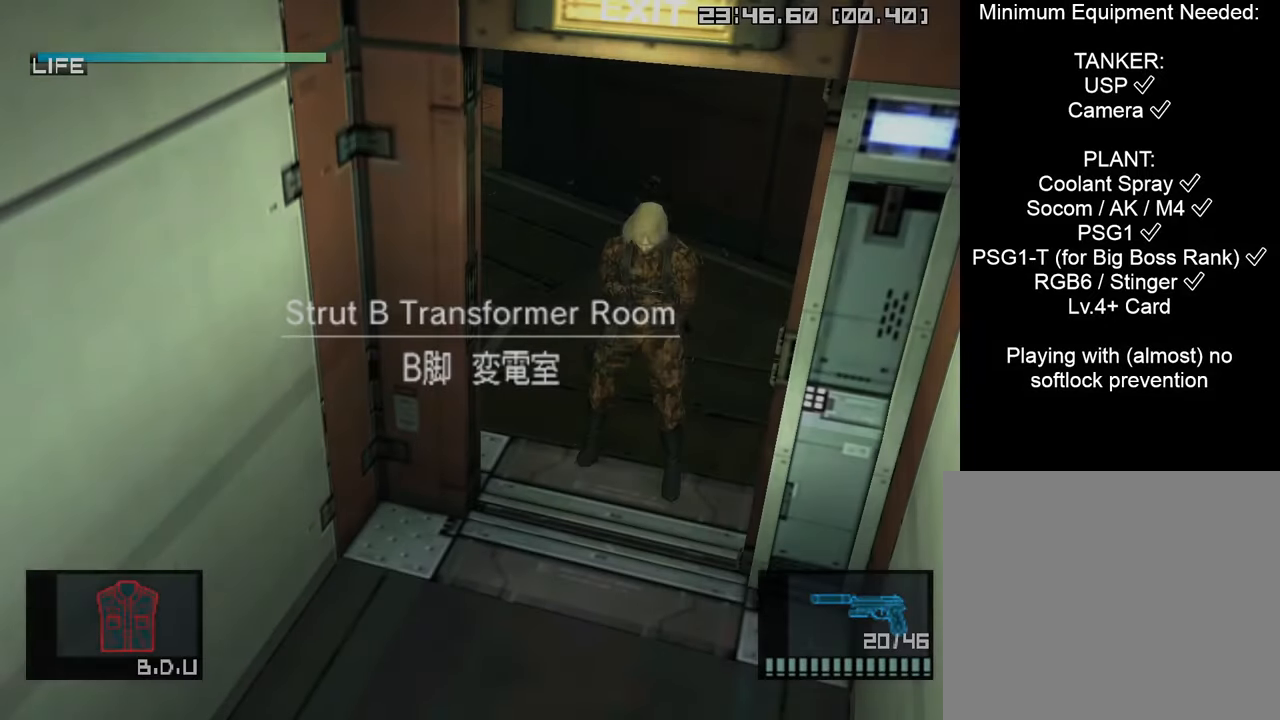
{"buttons": ["L1", "DPAD_LEFT"], "left_stick": "center", "right_stick": "center", "events": []}
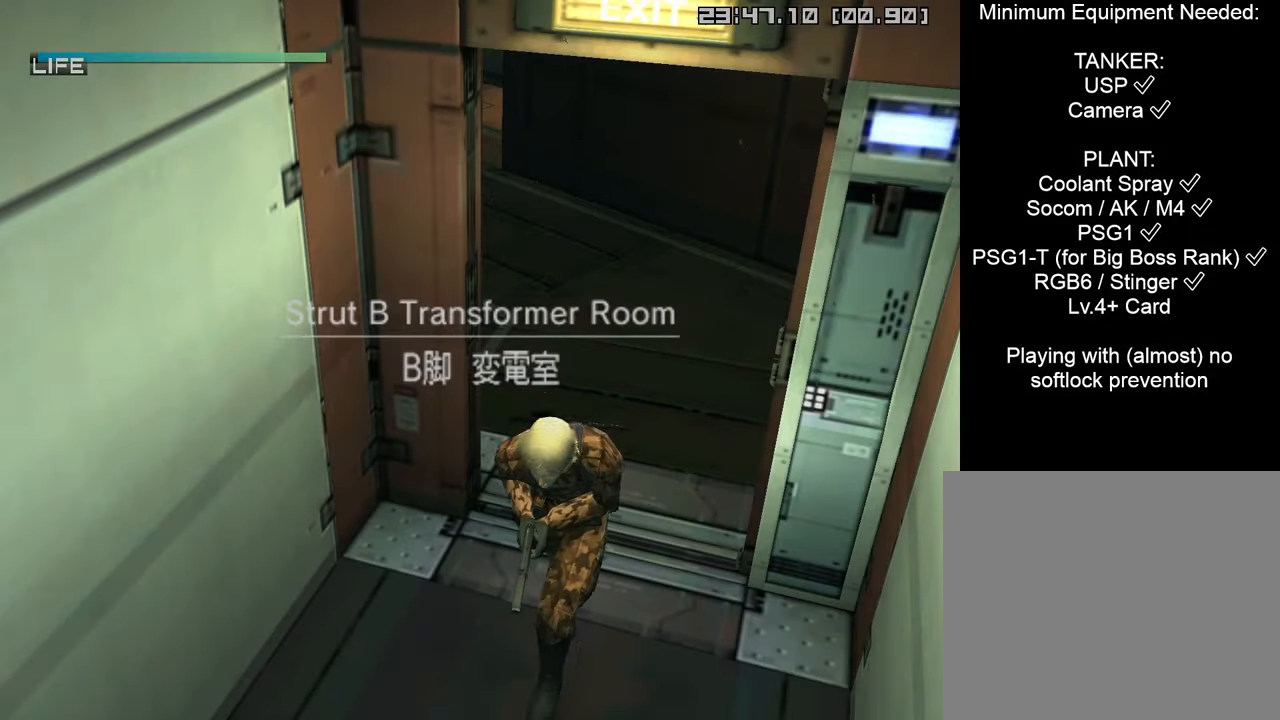
{"buttons": ["L1"], "left_stick": "center", "right_stick": "center", "events": [[333, "CROSS", "down"], [483, "CROSS", "up"], [500, "DPAD_LEFT", "up"]]}
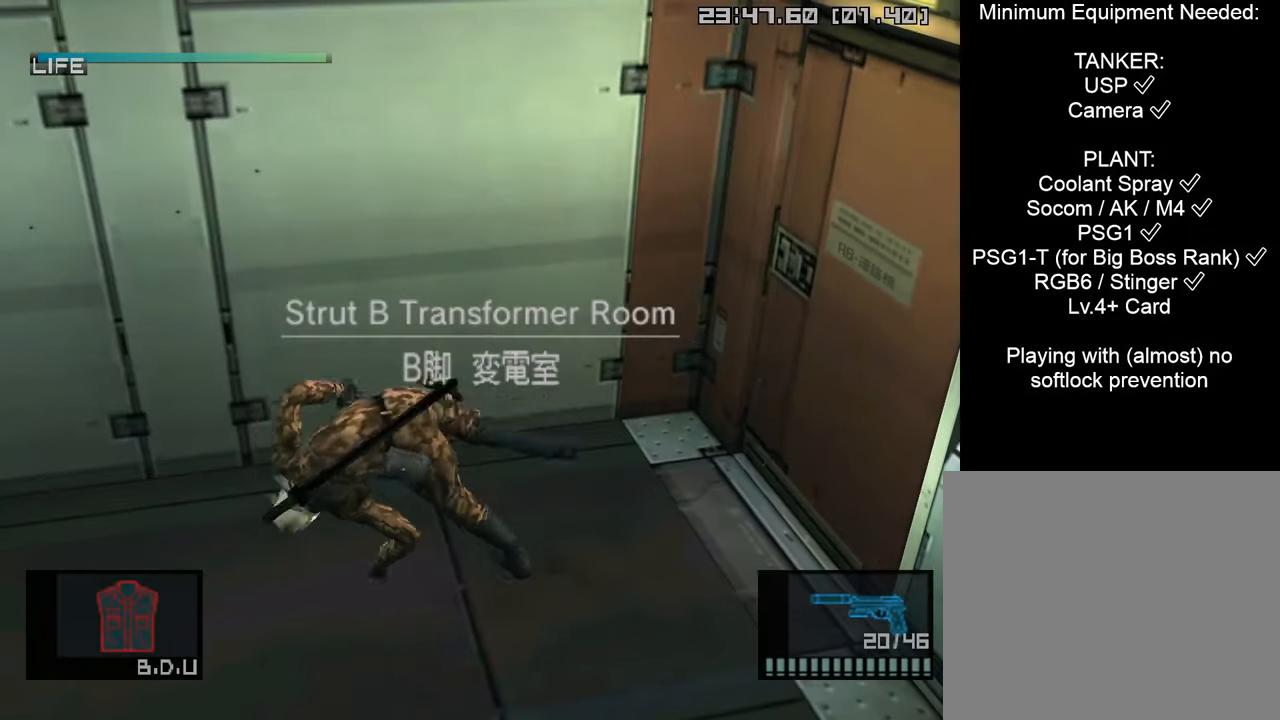
{"buttons": [], "left_stick": "left", "right_stick": "center", "events": [[33, "L1", "up"], [316, "left_stick", "left"]]}